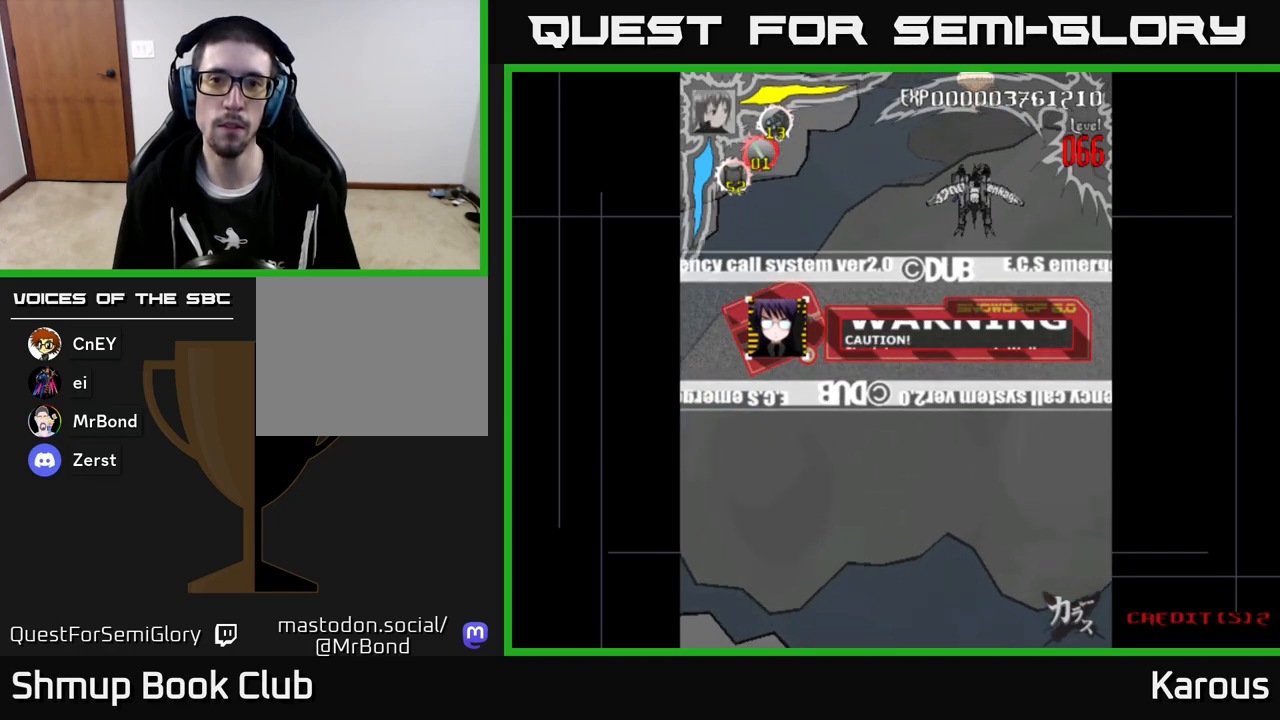
Gameplay with a controller (Xbox layout); each line is a JSON object with the inputs held at the frame after it. "events" lists button and stick changes between this image and that frame as [ms after this image, input, new state], when the widget could be followed in between. Not read: right_stick.
{"buttons": [], "left_stick": "center", "events": []}
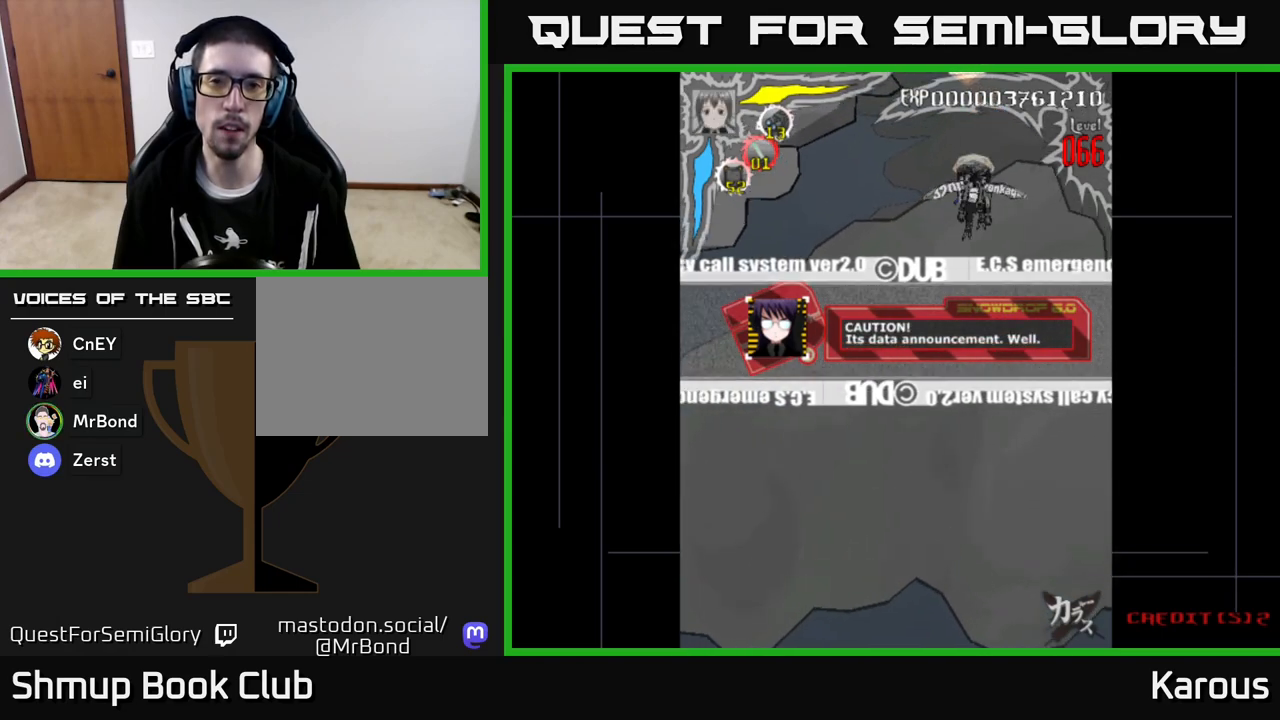
{"buttons": [], "left_stick": "center", "events": []}
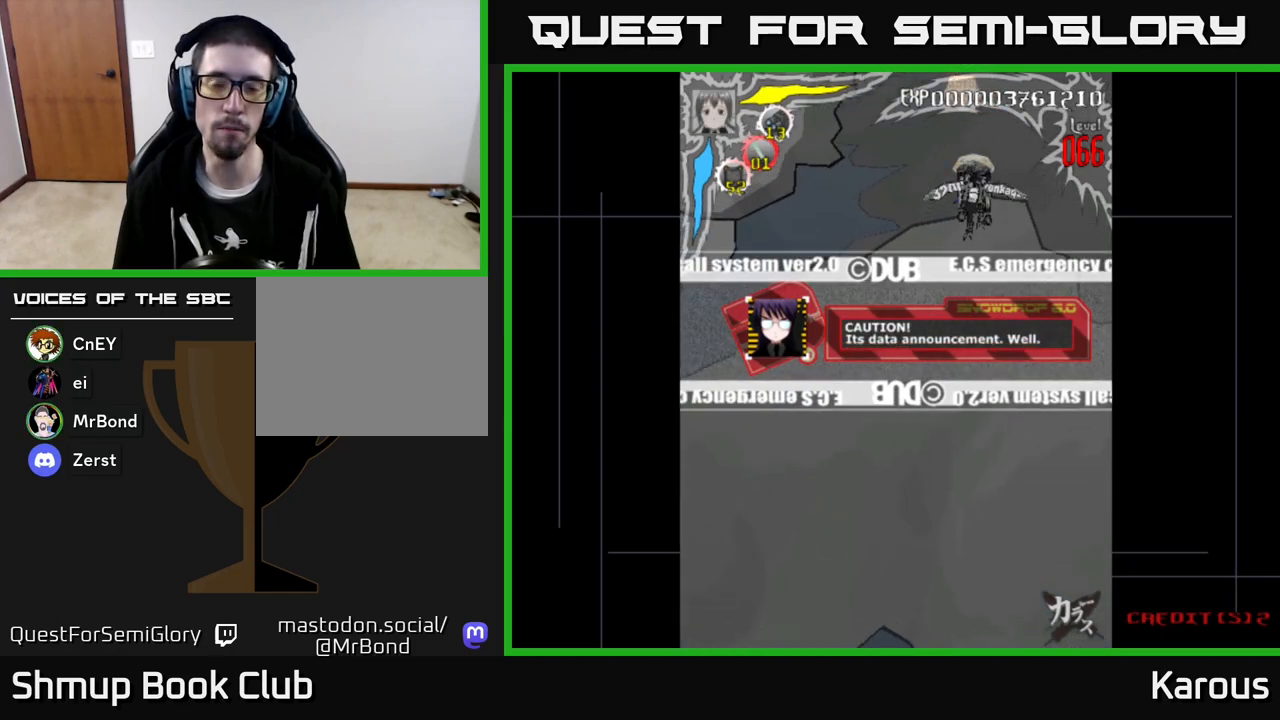
{"buttons": [], "left_stick": "center", "events": [[217, "DPAD_DOWN", "down"], [483, "DPAD_DOWN", "up"]]}
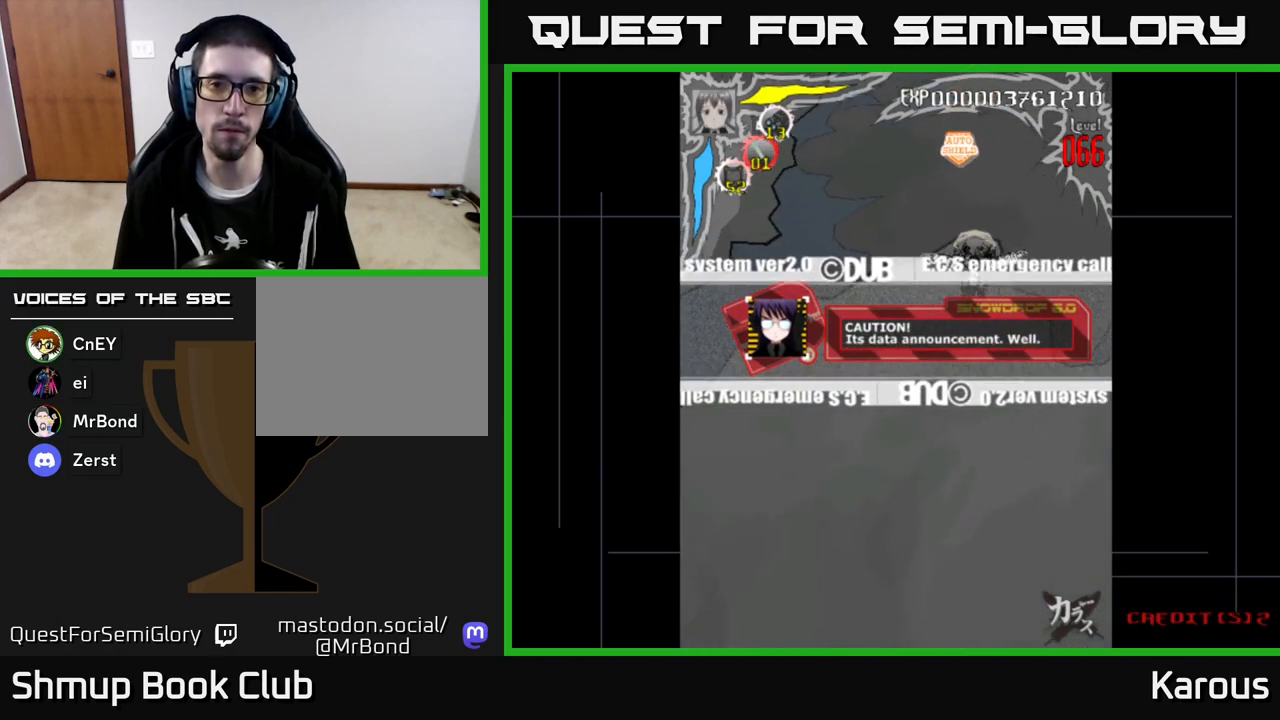
{"buttons": ["B"], "left_stick": "center", "events": [[217, "DPAD_UP", "down"], [250, "B", "down"], [267, "DPAD_UP", "up"]]}
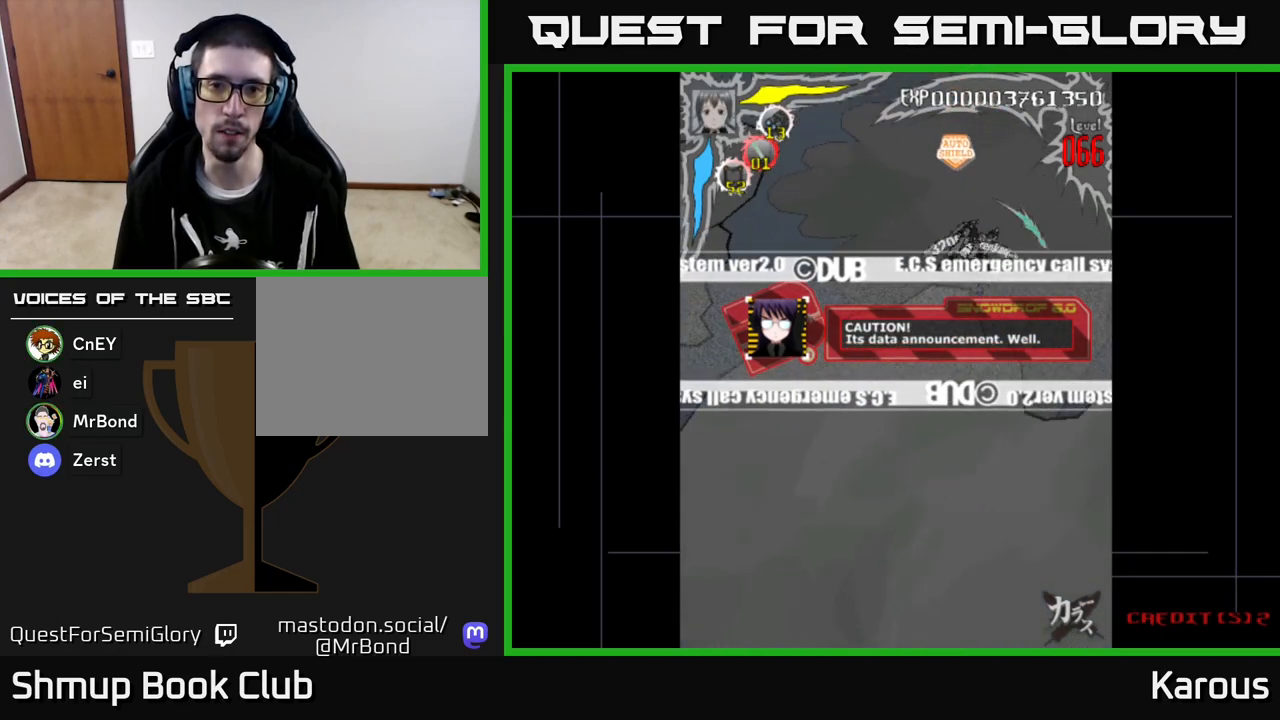
{"buttons": ["B"], "left_stick": "center", "events": [[50, "DPAD_UP", "down"], [317, "DPAD_UP", "up"]]}
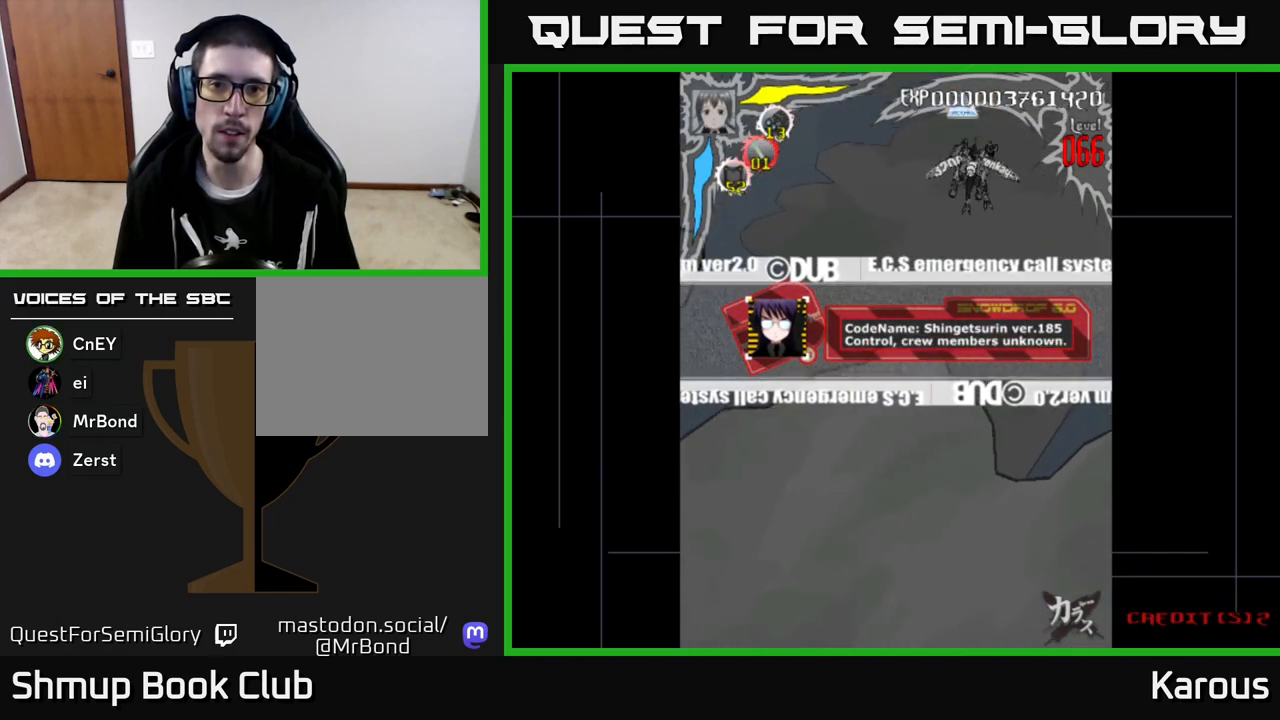
{"buttons": [], "left_stick": "center", "events": [[33, "B", "up"]]}
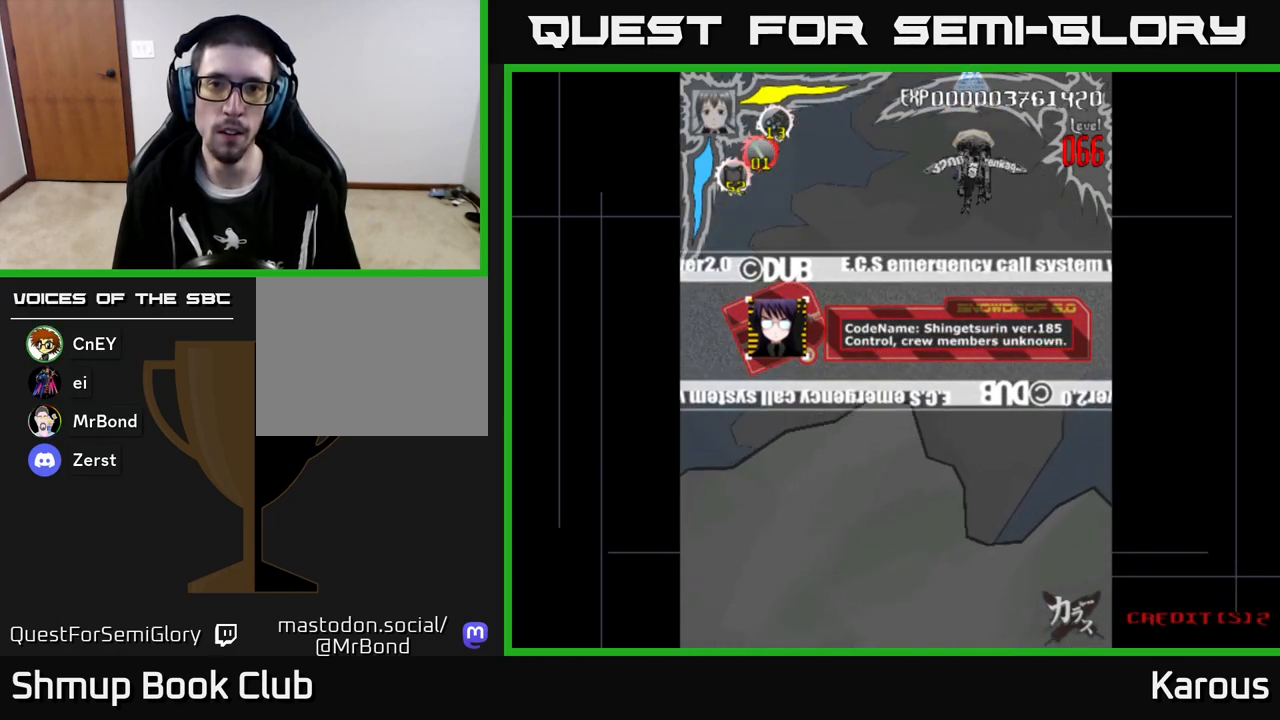
{"buttons": [], "left_stick": "center", "events": []}
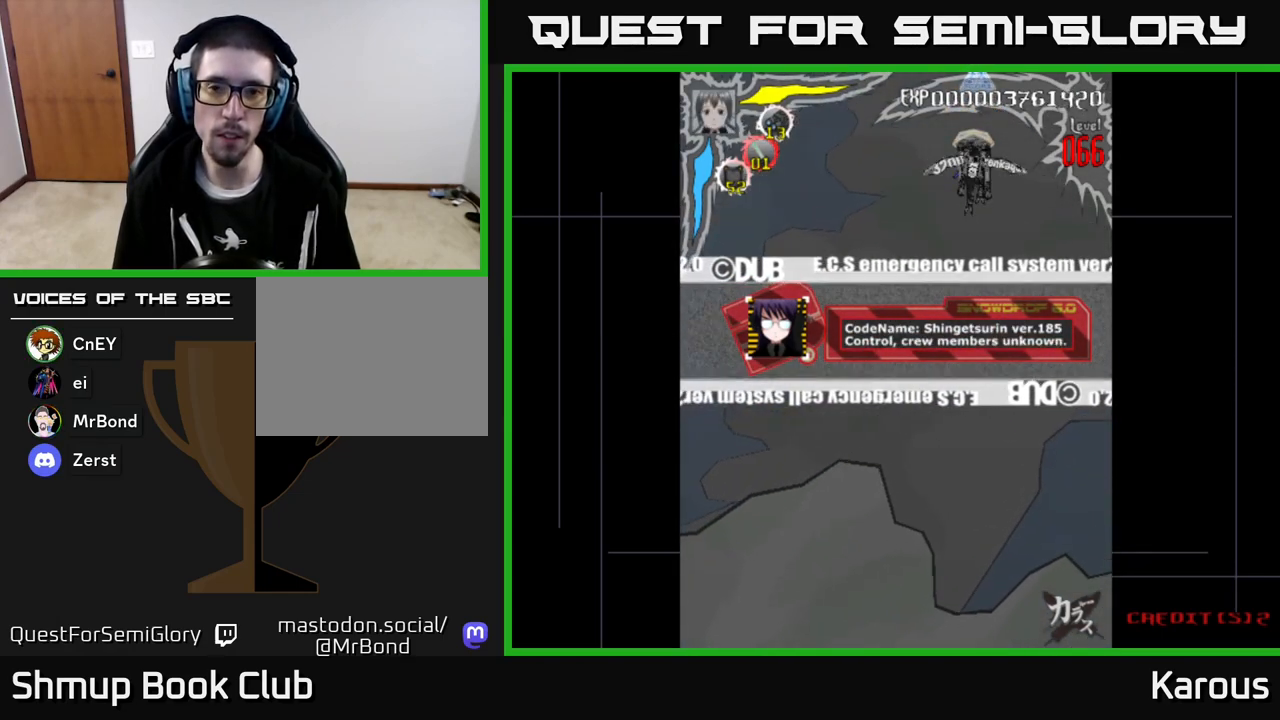
{"buttons": [], "left_stick": "center", "events": []}
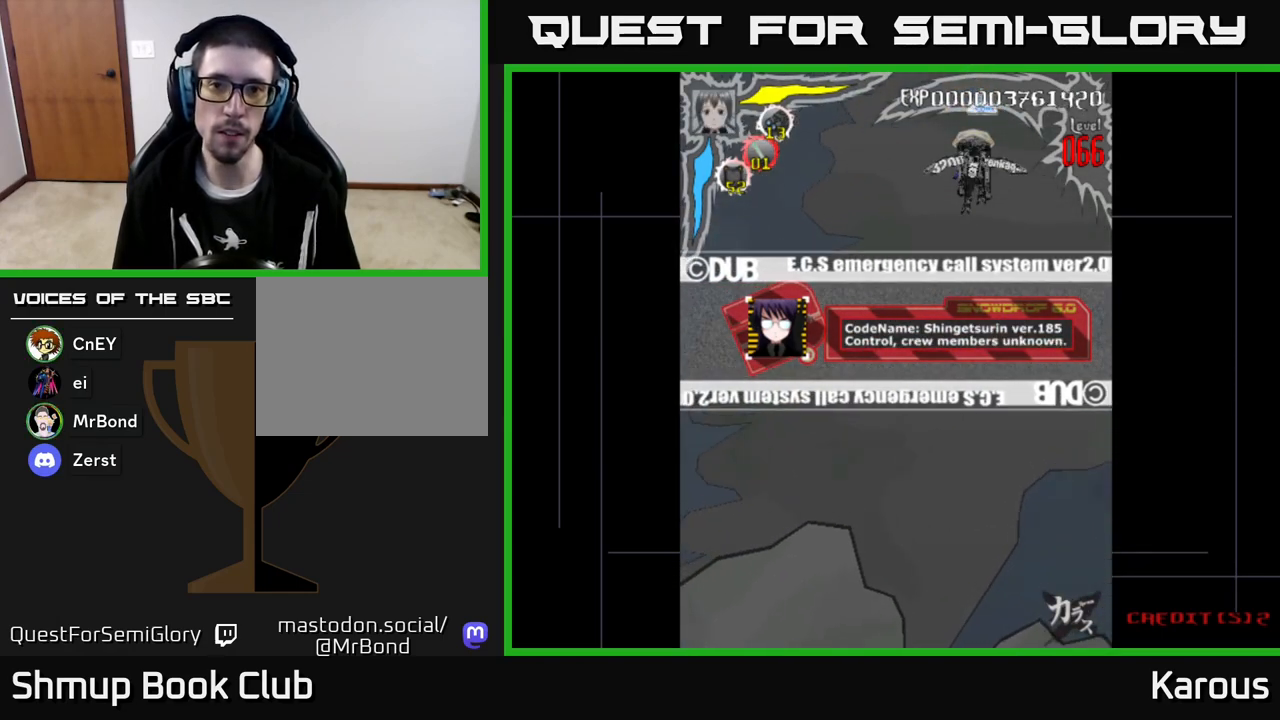
{"buttons": ["DPAD_RIGHT"], "left_stick": "center", "events": [[67, "DPAD_UP", "down"], [183, "DPAD_RIGHT", "down"], [217, "DPAD_RIGHT", "up"], [283, "DPAD_LEFT", "down"], [283, "DPAD_UP", "up"], [367, "DPAD_LEFT", "up"], [400, "DPAD_DOWN", "down"], [417, "DPAD_RIGHT", "down"], [467, "DPAD_DOWN", "up"]]}
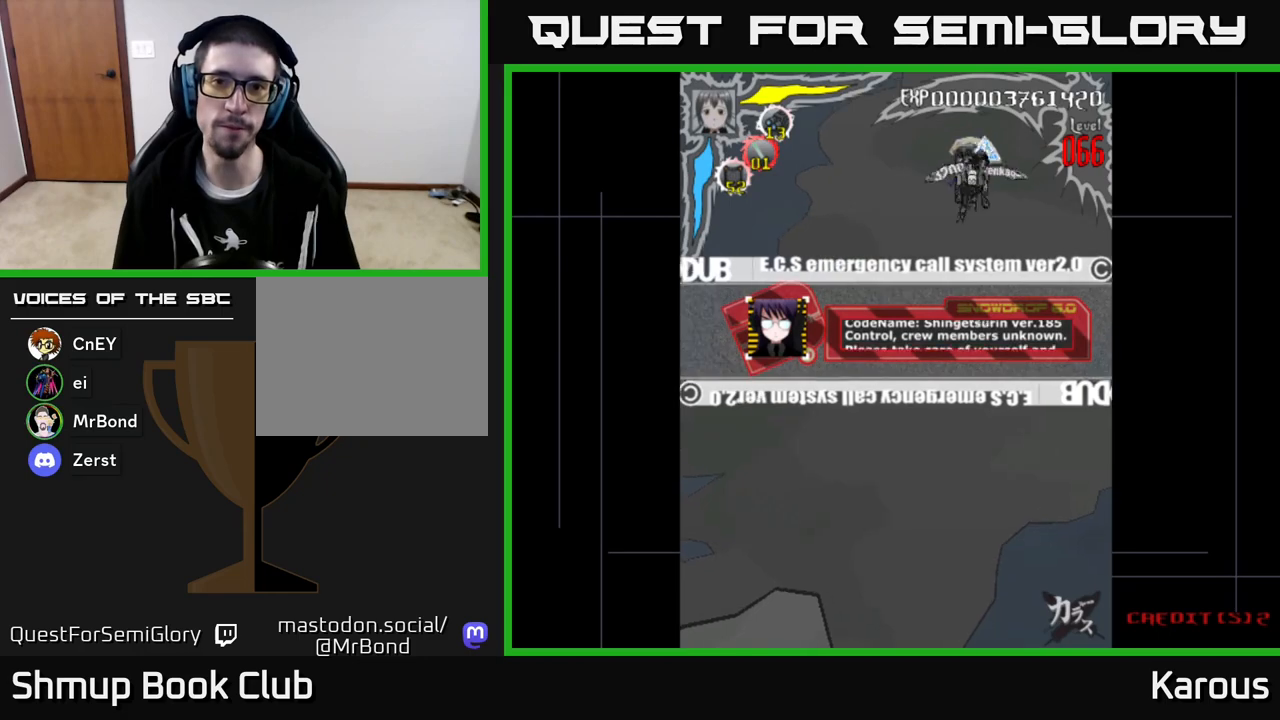
{"buttons": ["DPAD_DOWN"], "left_stick": "center", "events": [[67, "DPAD_RIGHT", "up"], [283, "DPAD_LEFT", "down"], [433, "DPAD_DOWN", "down"], [483, "DPAD_LEFT", "up"]]}
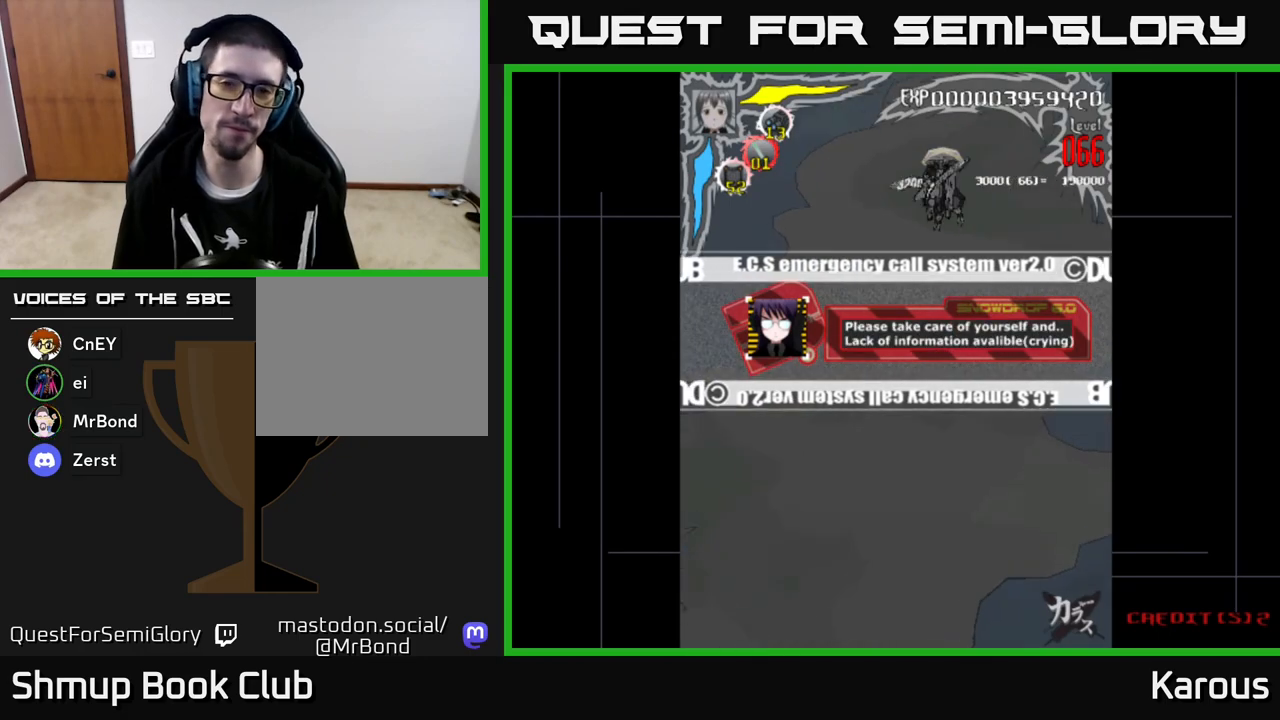
{"buttons": [], "left_stick": "center", "events": [[300, "DPAD_DOWN", "up"]]}
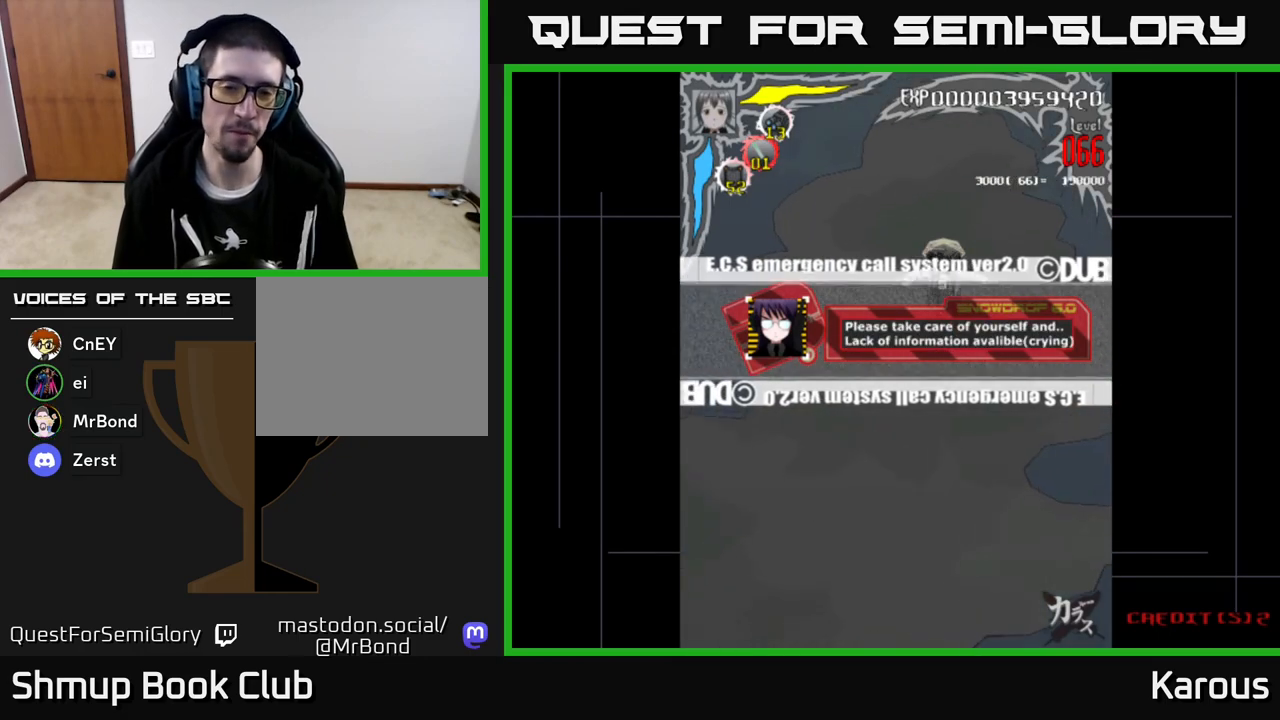
{"buttons": [], "left_stick": "center", "events": []}
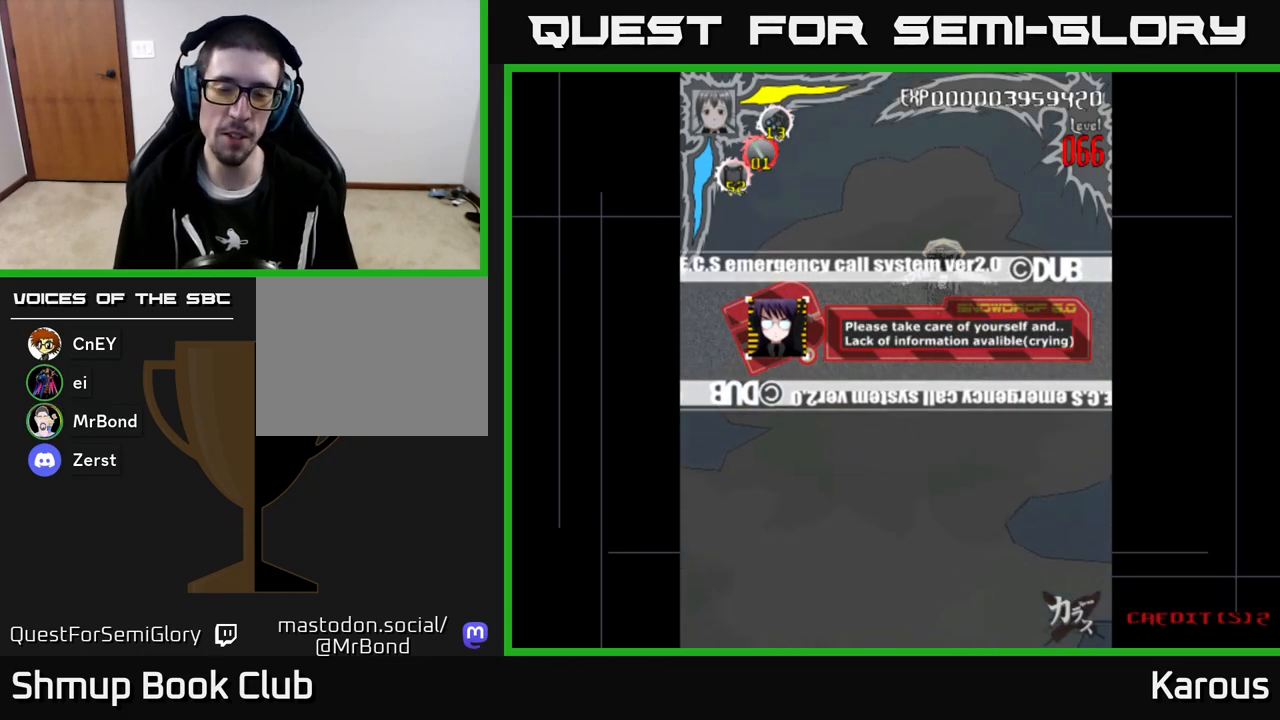
{"buttons": ["DPAD_DOWN"], "left_stick": "center", "events": [[300, "DPAD_DOWN", "down"]]}
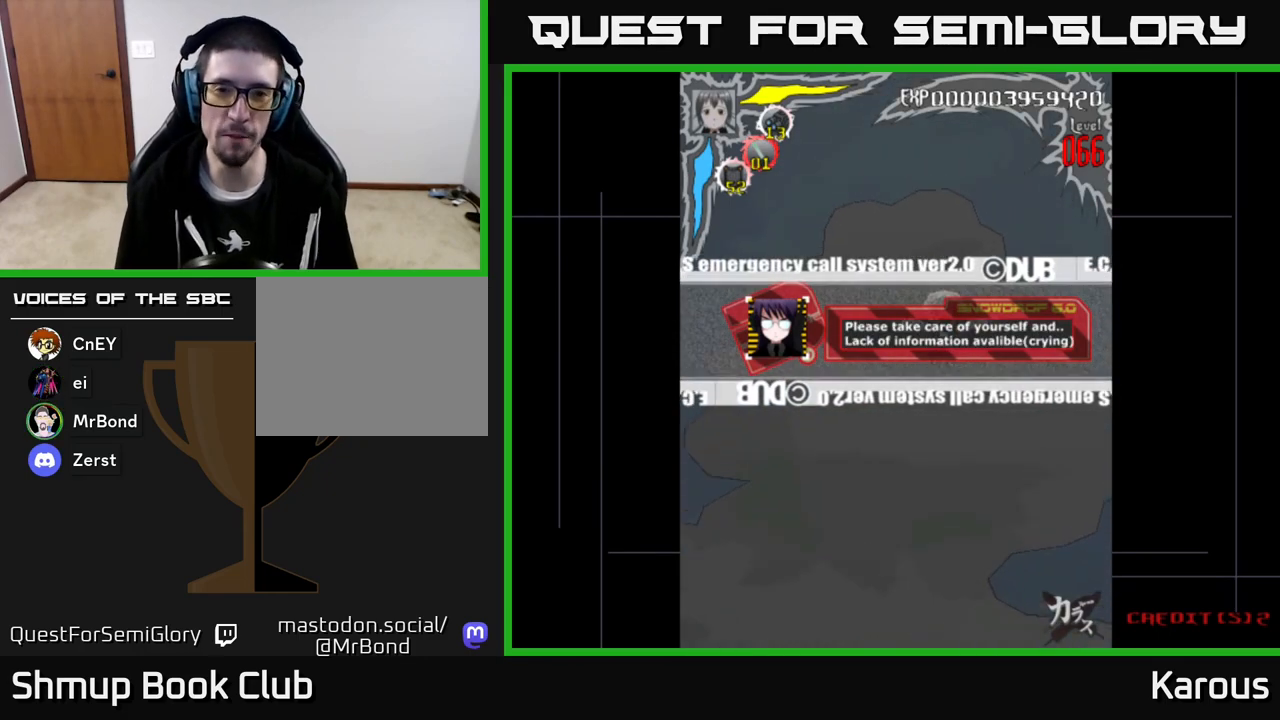
{"buttons": [], "left_stick": "center", "events": [[33, "DPAD_LEFT", "down"], [67, "DPAD_DOWN", "up"], [183, "DPAD_DOWN", "down"], [183, "DPAD_LEFT", "up"], [200, "DPAD_RIGHT", "down"], [333, "DPAD_DOWN", "up"], [333, "DPAD_RIGHT", "up"]]}
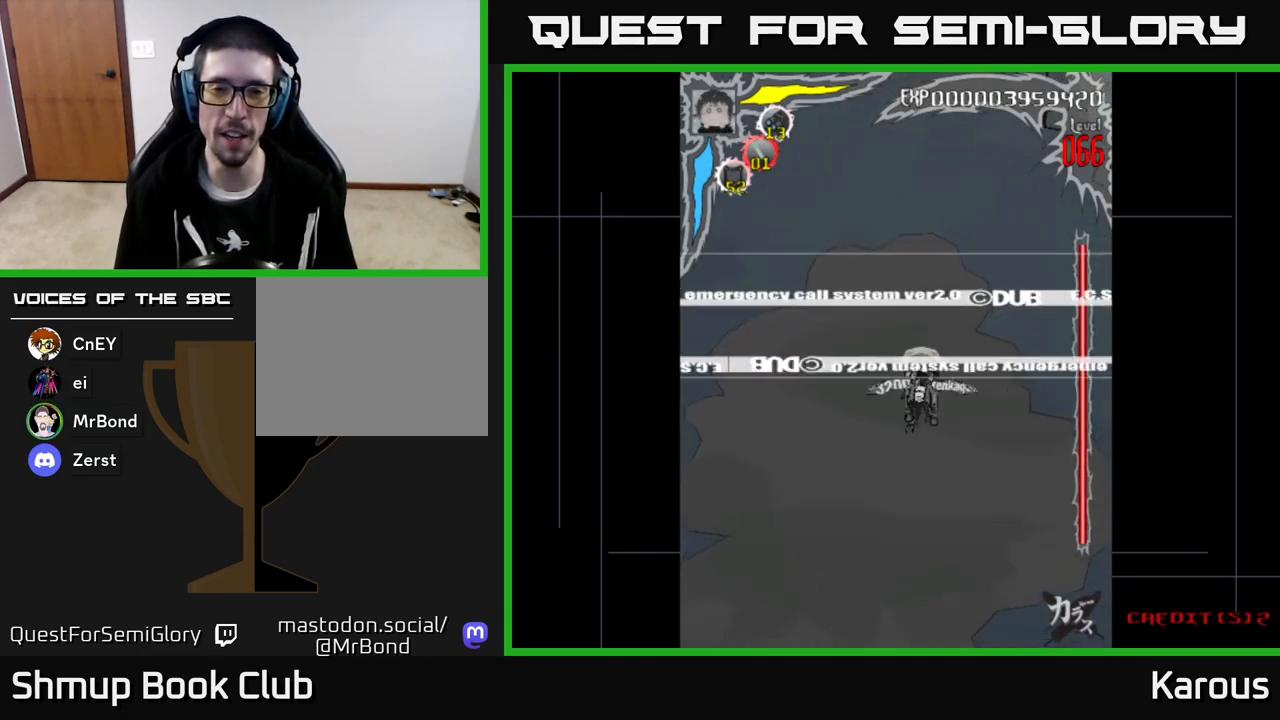
{"buttons": [], "left_stick": "center", "events": []}
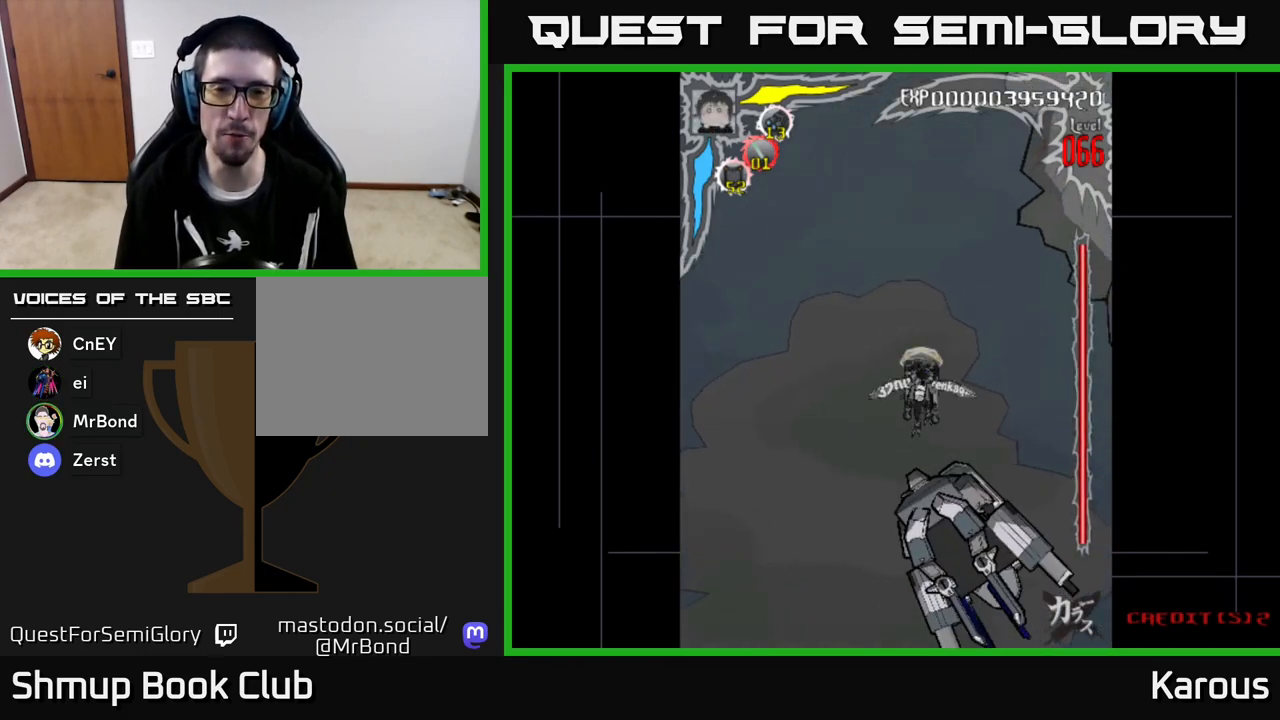
{"buttons": ["DPAD_UP", "DPAD_LEFT"], "left_stick": "center", "events": [[100, "DPAD_DOWN", "down"], [267, "DPAD_DOWN", "up"], [317, "DPAD_LEFT", "down"], [367, "DPAD_UP", "down"]]}
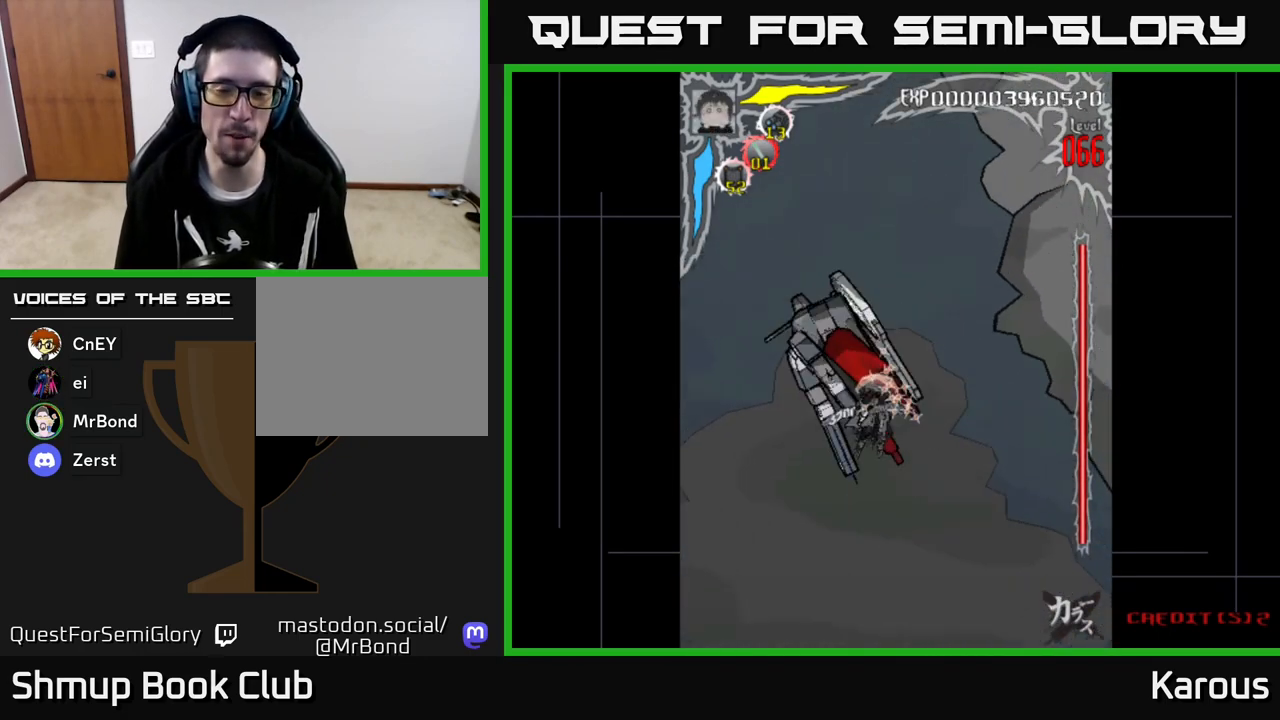
{"buttons": [], "left_stick": "center", "events": [[133, "DPAD_LEFT", "up"], [300, "DPAD_LEFT", "down"], [350, "DPAD_UP", "up"], [483, "DPAD_LEFT", "up"]]}
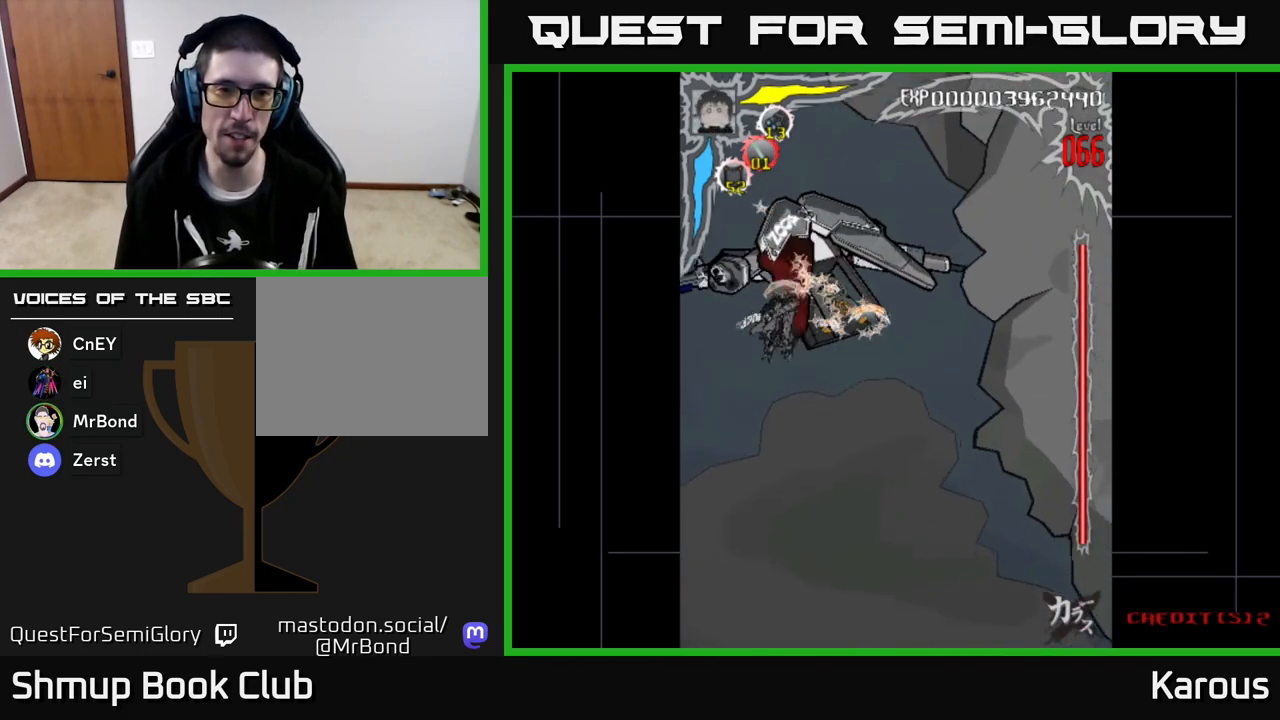
{"buttons": [], "left_stick": "center", "events": [[367, "DPAD_UP", "down"], [500, "DPAD_UP", "up"]]}
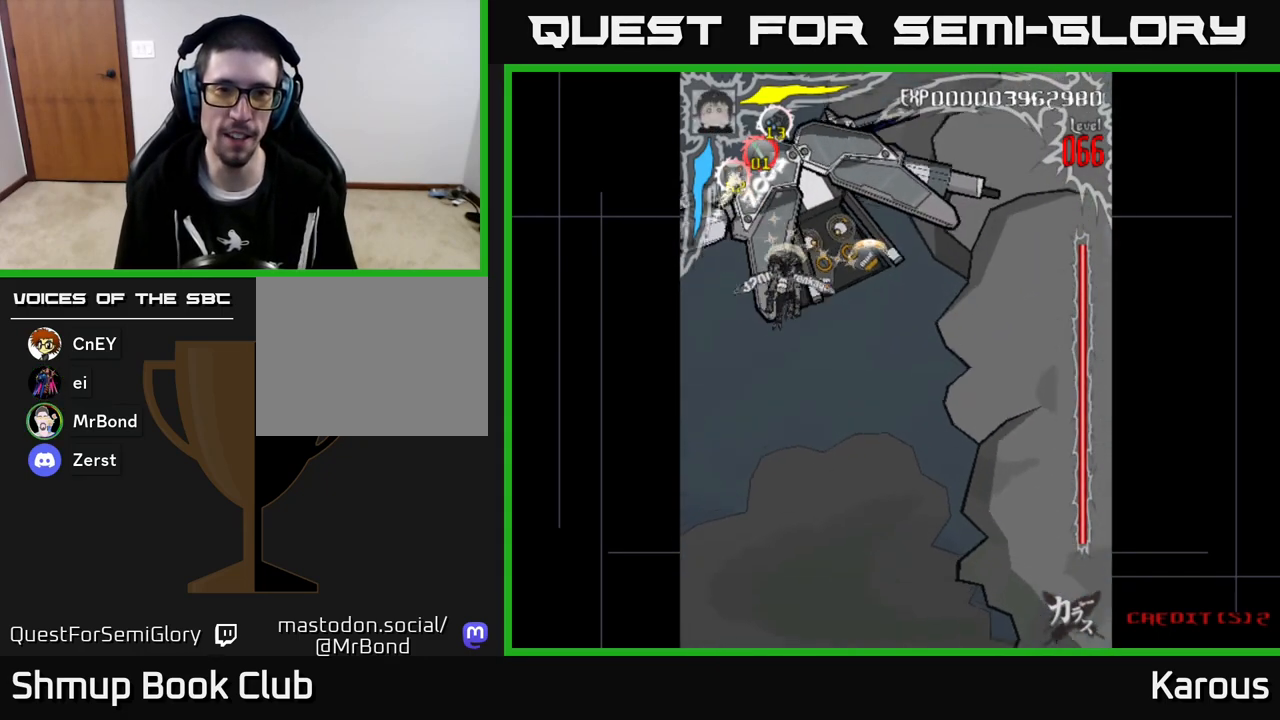
{"buttons": ["DPAD_RIGHT"], "left_stick": "center", "events": [[467, "DPAD_RIGHT", "down"]]}
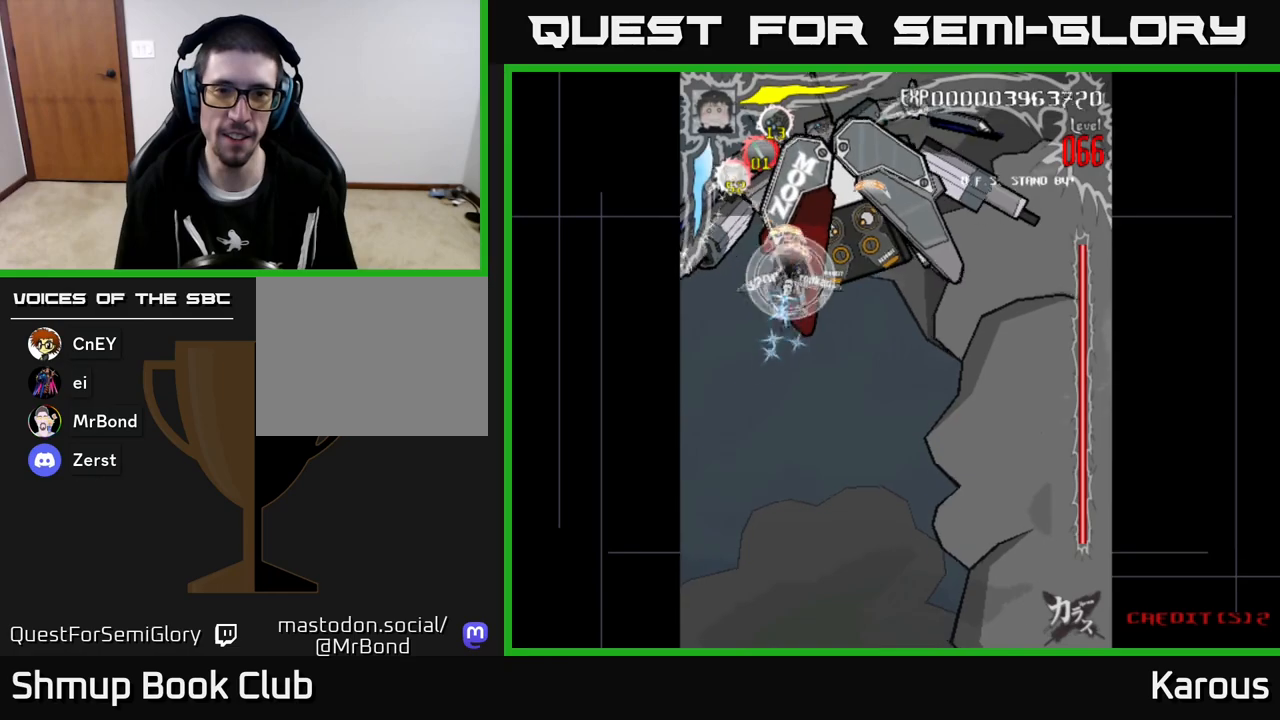
{"buttons": ["A"], "left_stick": "center", "events": [[100, "DPAD_RIGHT", "up"], [250, "X", "down"], [267, "DPAD_RIGHT", "down"], [300, "DPAD_DOWN", "down"], [333, "A", "down"], [350, "X", "up"], [400, "DPAD_RIGHT", "up"], [433, "DPAD_DOWN", "up"]]}
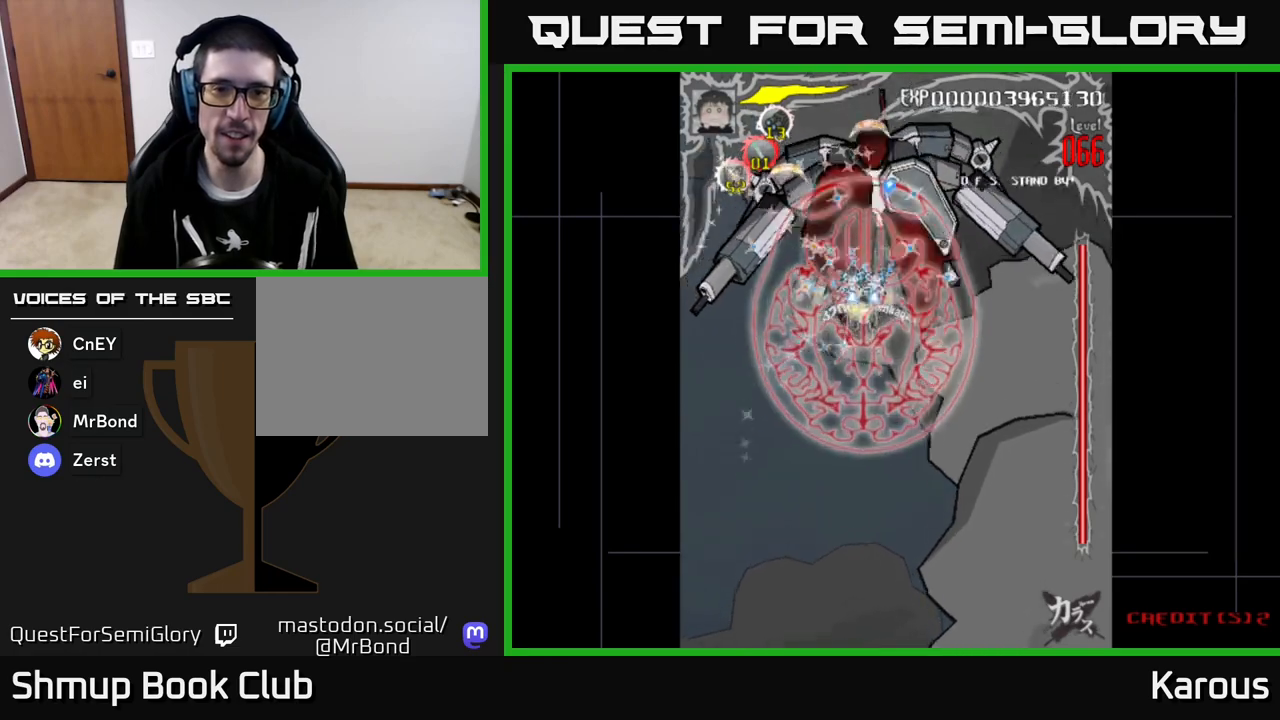
{"buttons": ["A", "DPAD_RIGHT"], "left_stick": "center", "events": [[100, "DPAD_RIGHT", "down"], [167, "DPAD_RIGHT", "up"], [467, "DPAD_RIGHT", "down"]]}
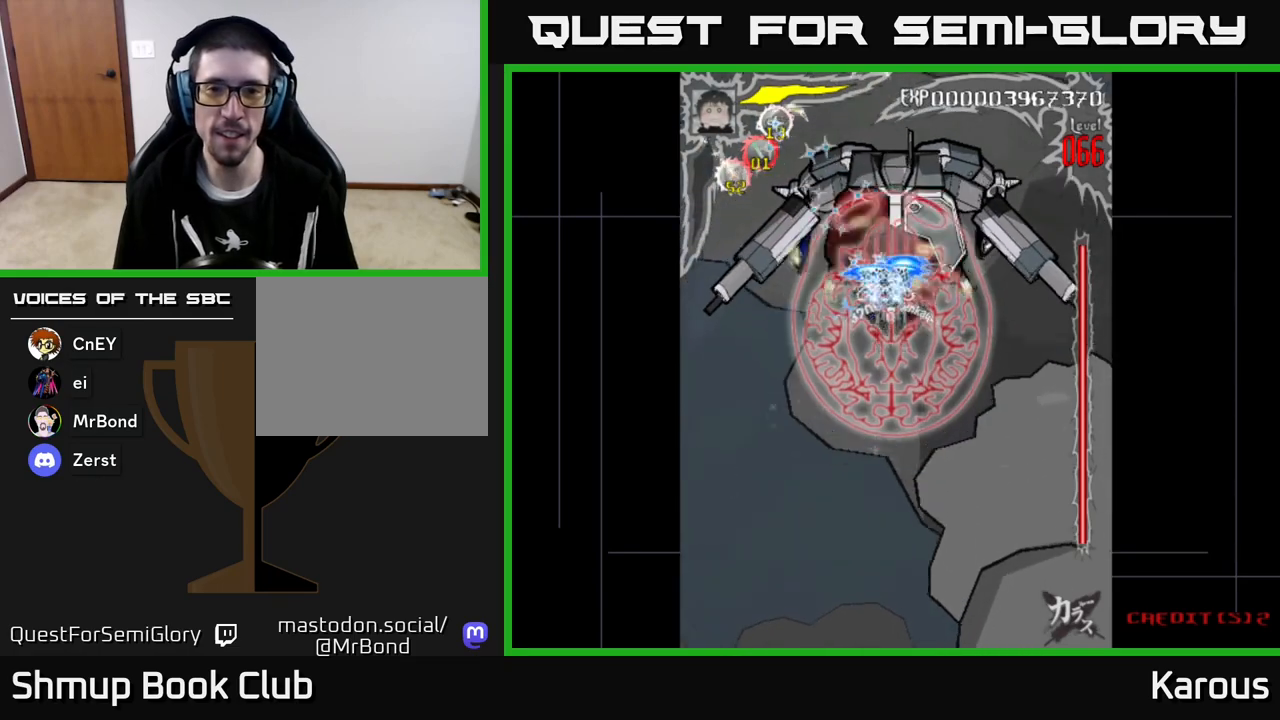
{"buttons": ["A"], "left_stick": "center", "events": [[17, "DPAD_RIGHT", "up"], [283, "DPAD_UP", "down"], [383, "DPAD_UP", "up"]]}
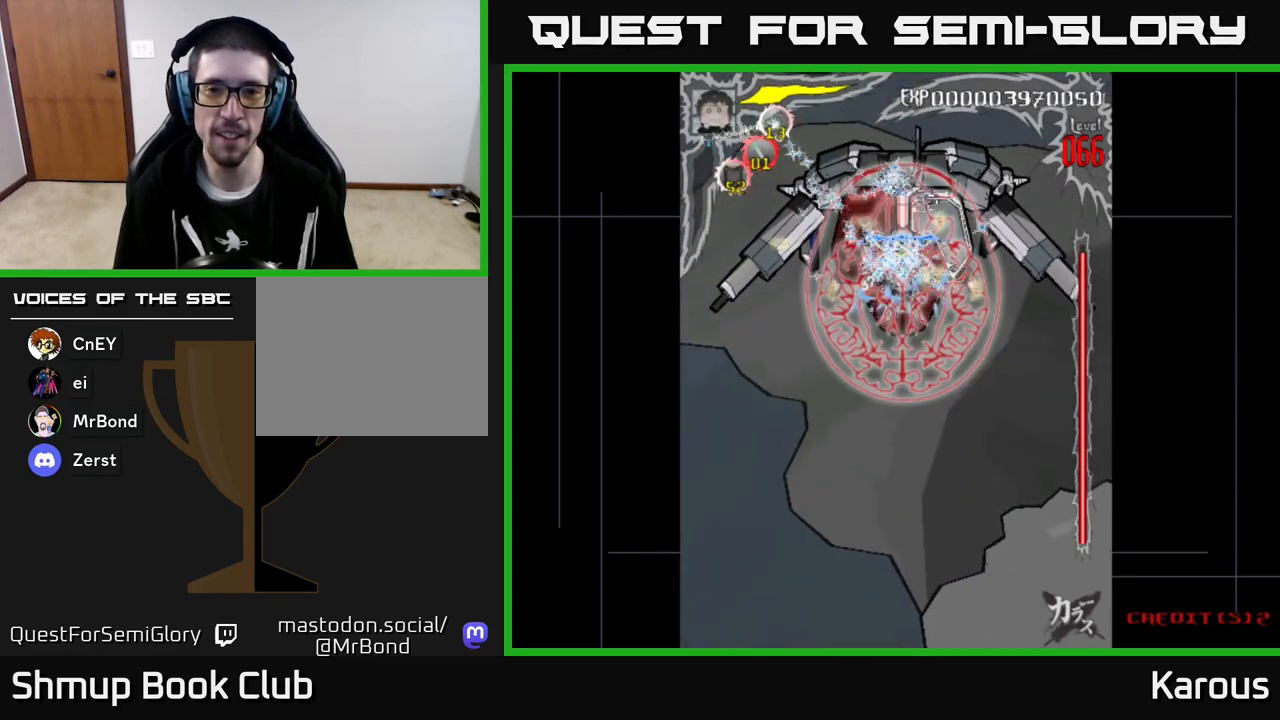
{"buttons": ["A"], "left_stick": "center", "events": []}
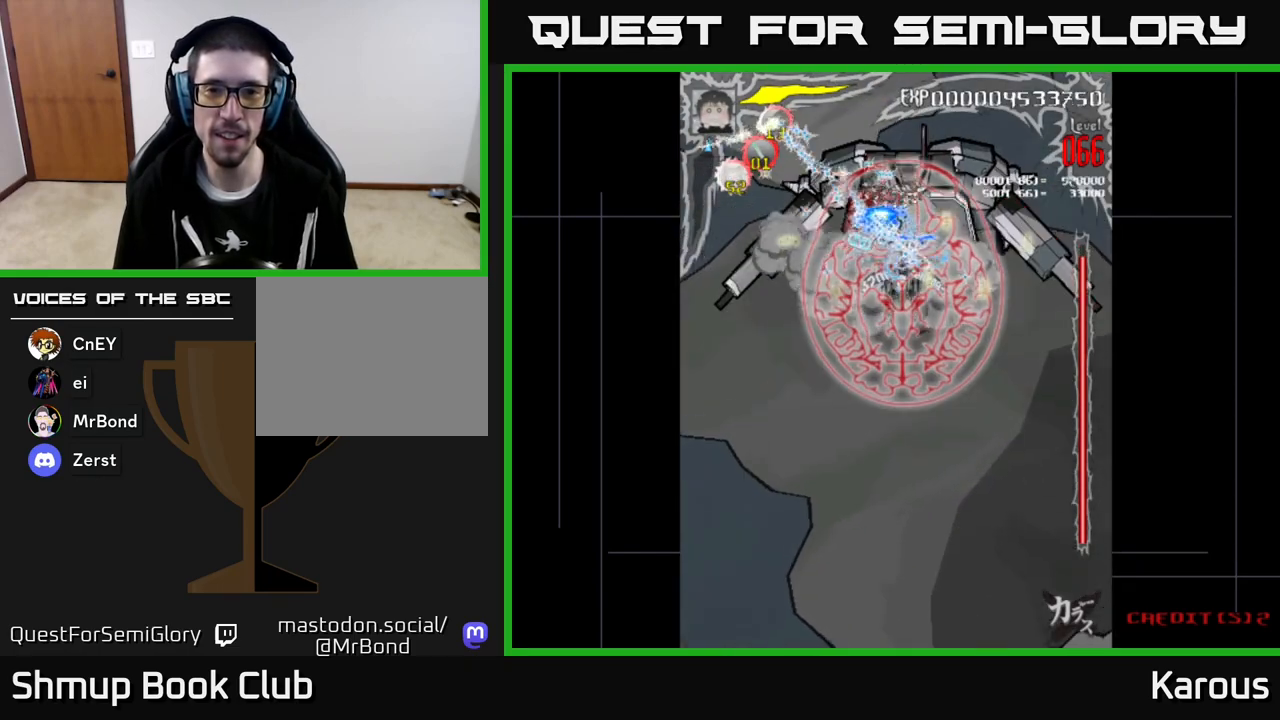
{"buttons": ["A"], "left_stick": "center", "events": [[67, "DPAD_RIGHT", "down"], [117, "DPAD_RIGHT", "up"]]}
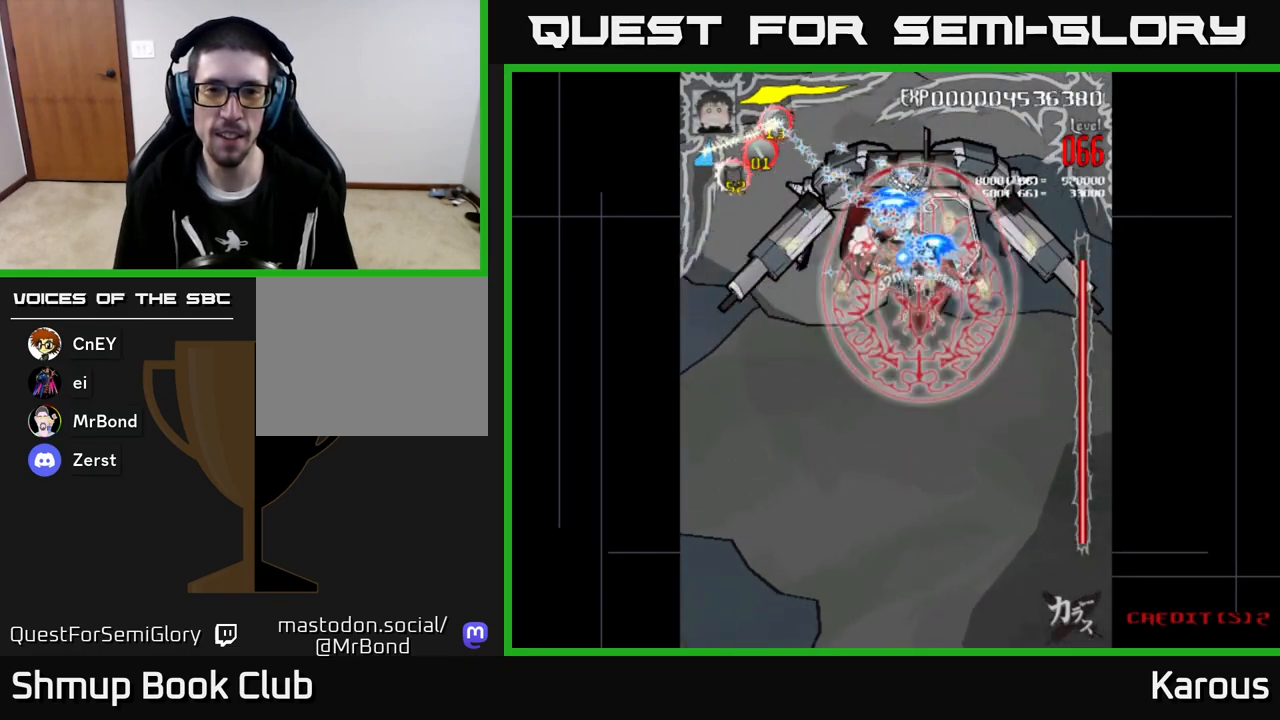
{"buttons": ["A"], "left_stick": "center", "events": []}
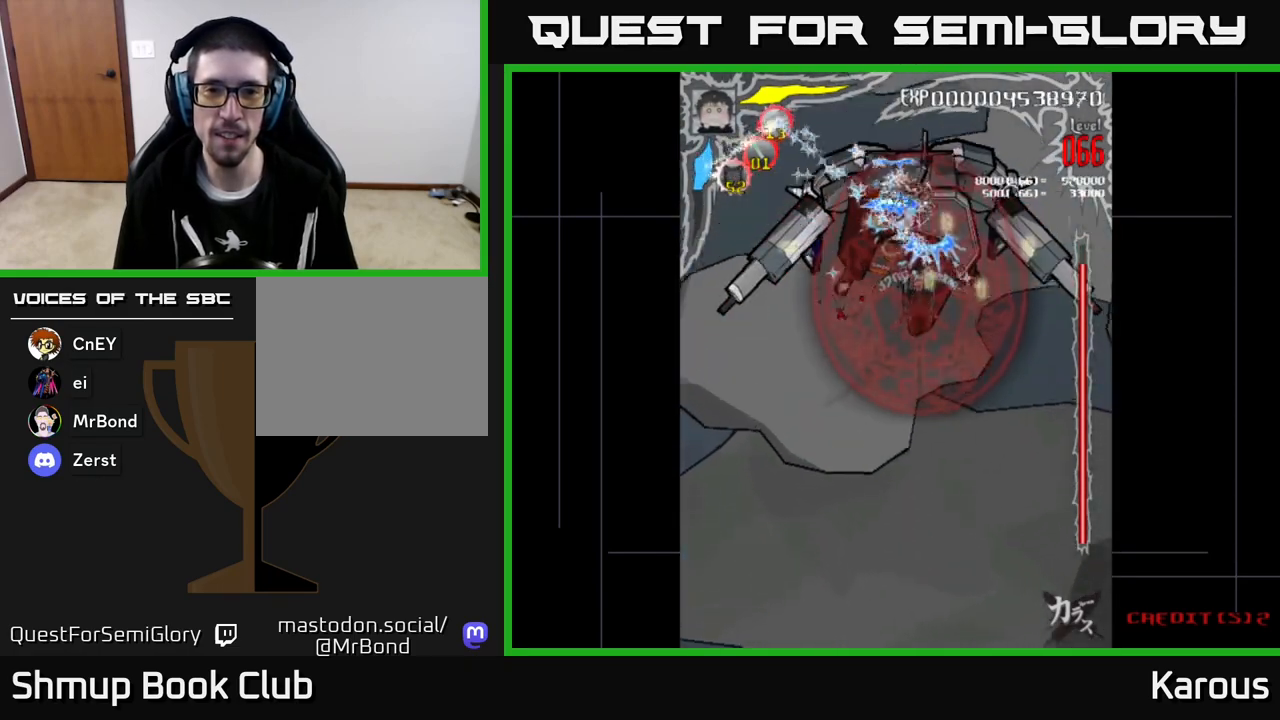
{"buttons": ["A"], "left_stick": "center", "events": [[267, "DPAD_LEFT", "down"], [317, "DPAD_LEFT", "up"]]}
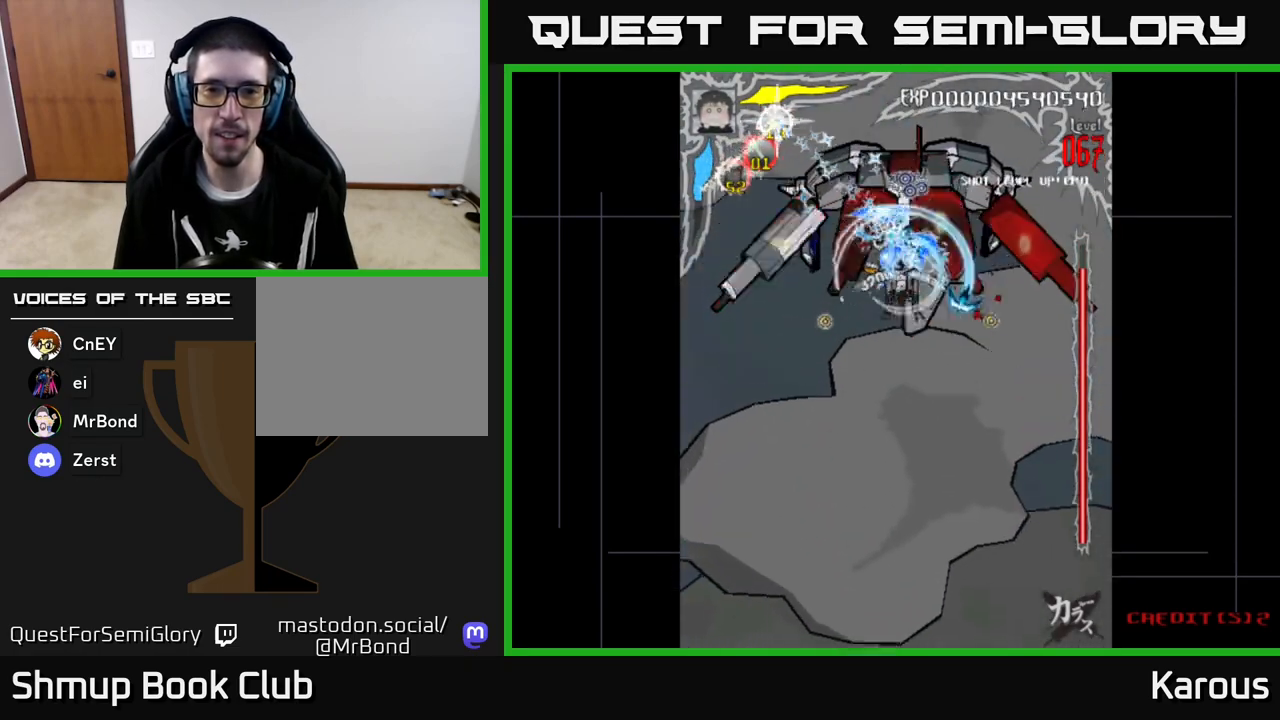
{"buttons": ["A"], "left_stick": "center", "events": [[250, "DPAD_DOWN", "down"], [383, "DPAD_DOWN", "up"]]}
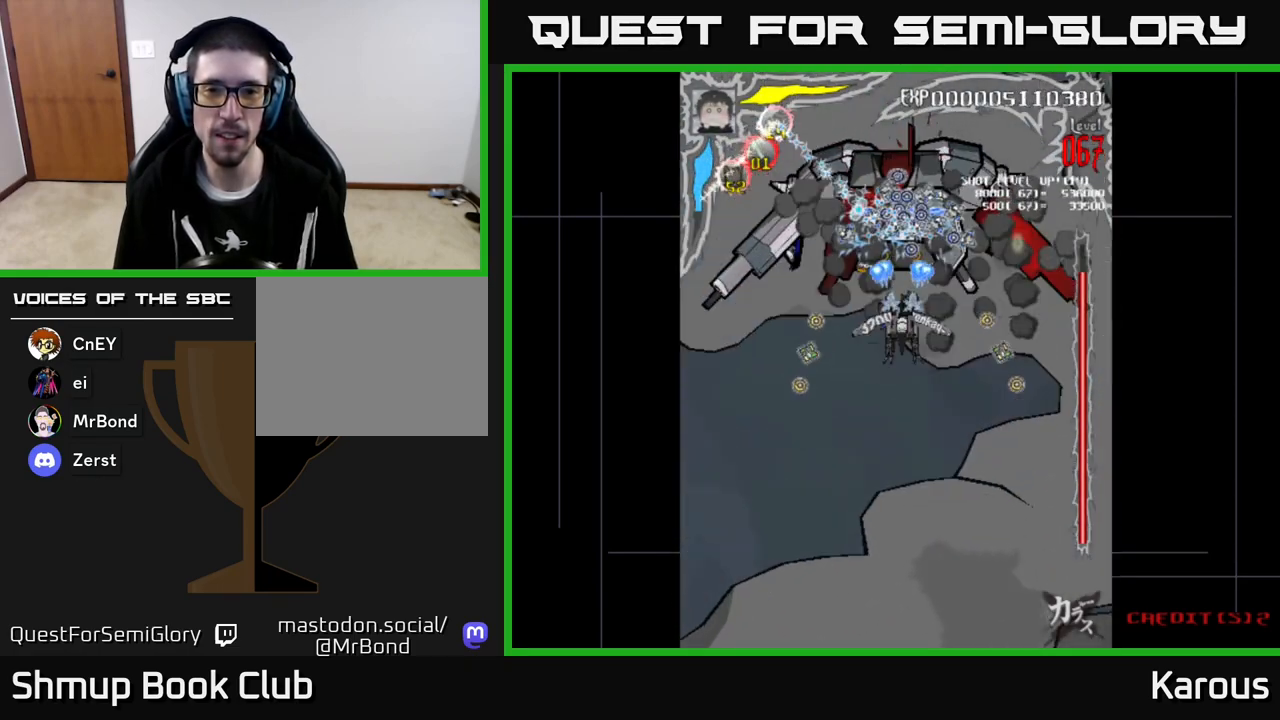
{"buttons": ["A"], "left_stick": "center", "events": [[200, "DPAD_DOWN", "down"], [350, "DPAD_DOWN", "up"]]}
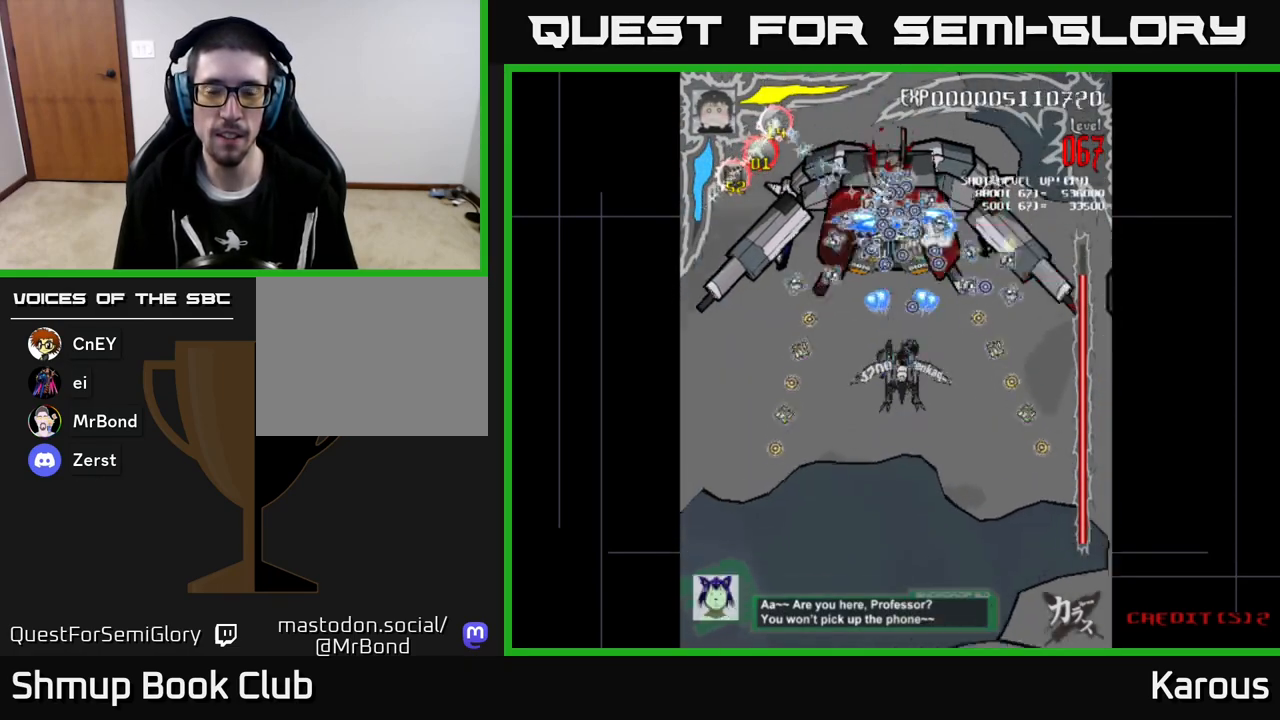
{"buttons": ["A", "DPAD_DOWN"], "left_stick": "center", "events": [[83, "DPAD_DOWN", "down"], [283, "DPAD_DOWN", "up"], [333, "DPAD_DOWN", "down"]]}
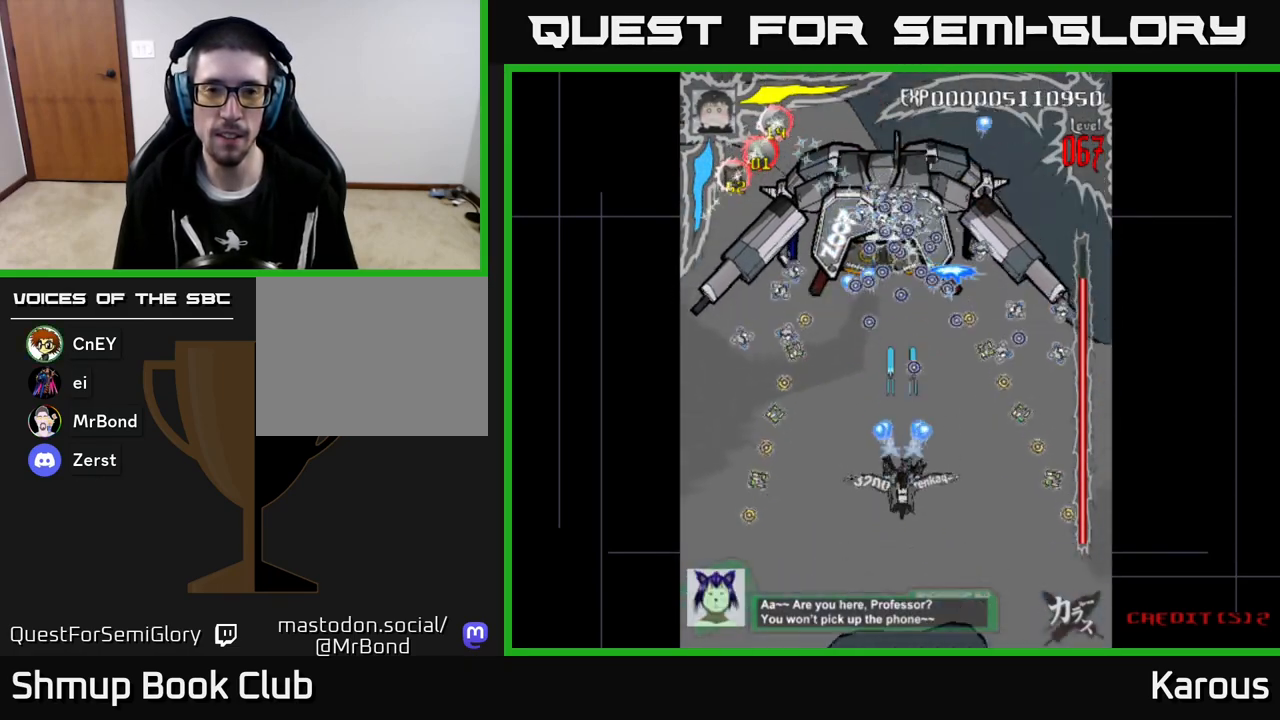
{"buttons": ["A"], "left_stick": "center", "events": [[100, "DPAD_DOWN", "up"], [317, "DPAD_DOWN", "down"], [433, "DPAD_DOWN", "up"]]}